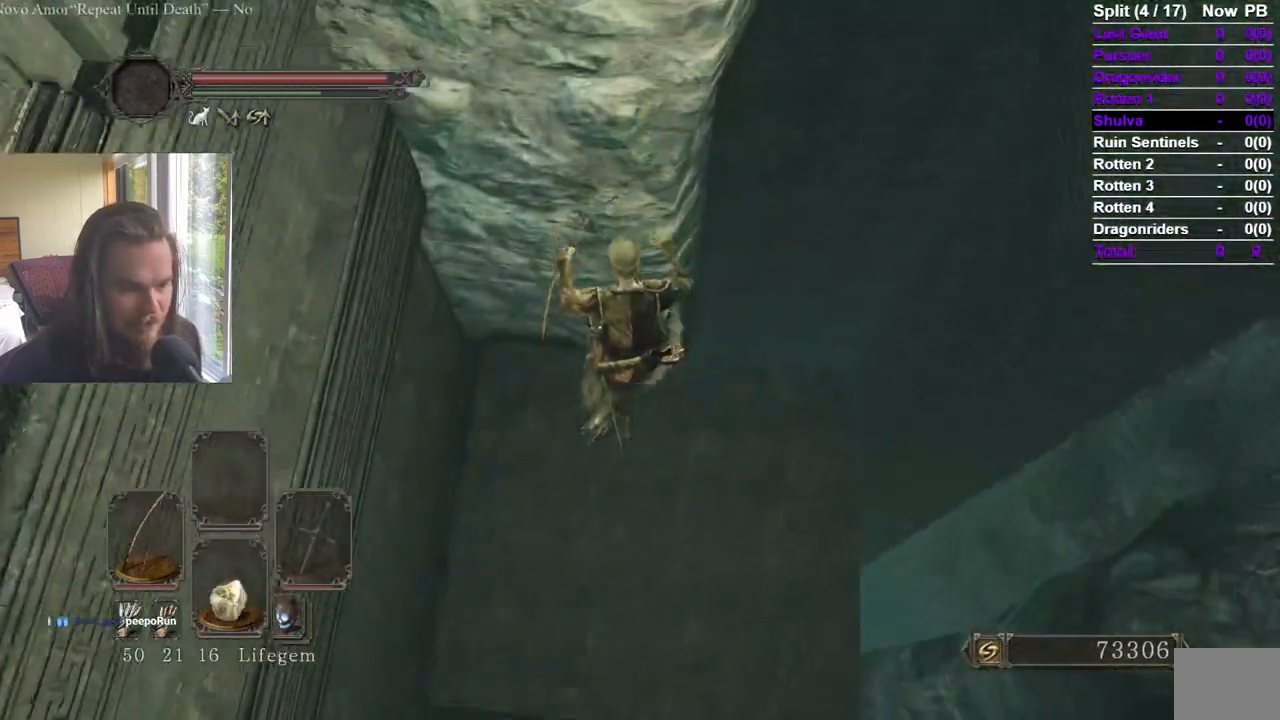
Gameplay with a controller (Xbox layout); each line is a JSON object with the inputs held at the frame after it. "events" lists button and stick changes between this image and that frame as [ms after this image, input, new state], when the widget could be followed in between.
{"buttons": [], "left_stick": "center", "right_stick": "center", "events": [[150, "right_stick", "center"], [351, "left_stick", "center"]]}
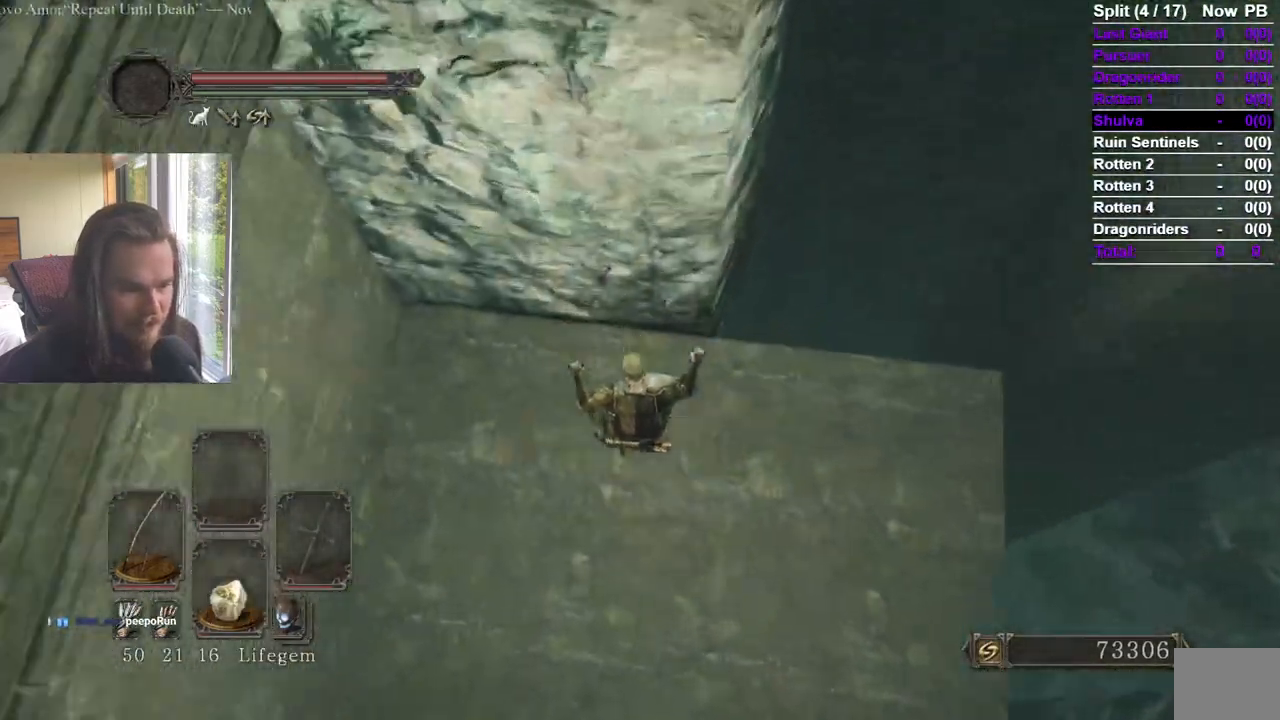
{"buttons": [], "left_stick": "down", "right_stick": "up-right"}
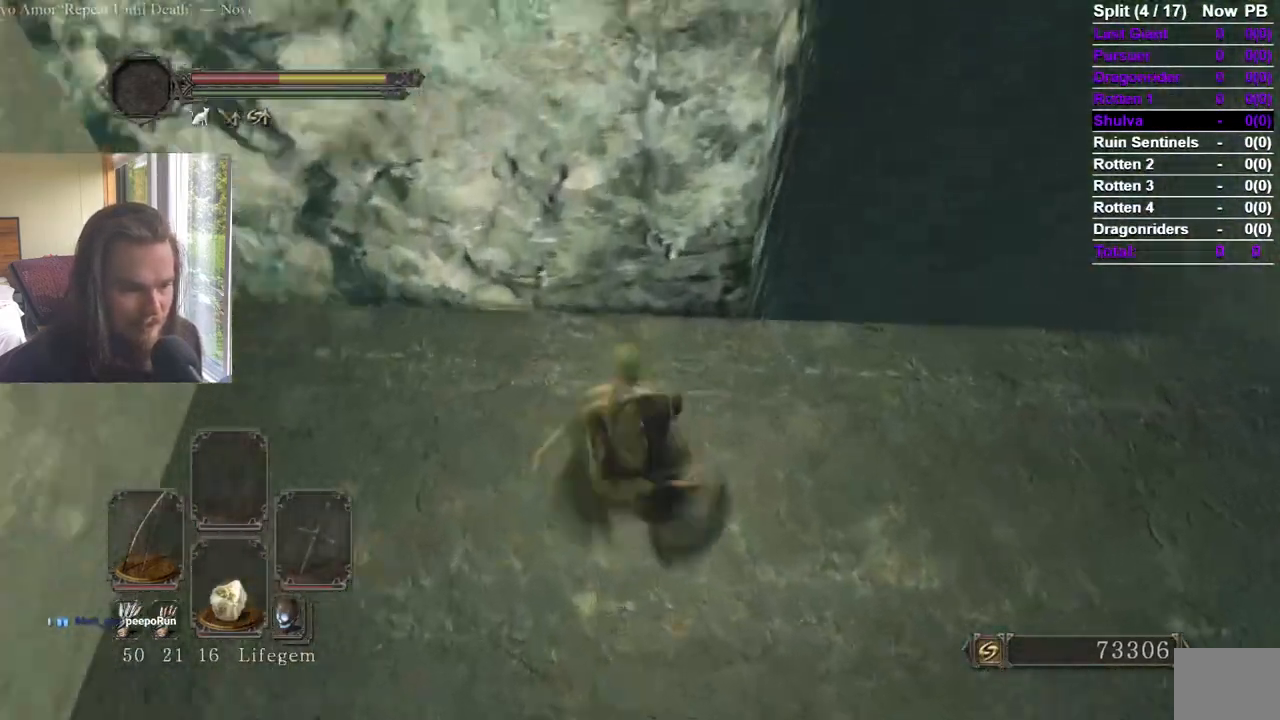
{"buttons": [], "left_stick": "up-right", "right_stick": "right", "events": [[100, "left_stick", "down-right"], [134, "A", "down"], [184, "right_stick", "center"], [200, "left_stick", "right"], [251, "right_stick", "right"], [284, "A", "up"], [451, "left_stick", "up-right"]]}
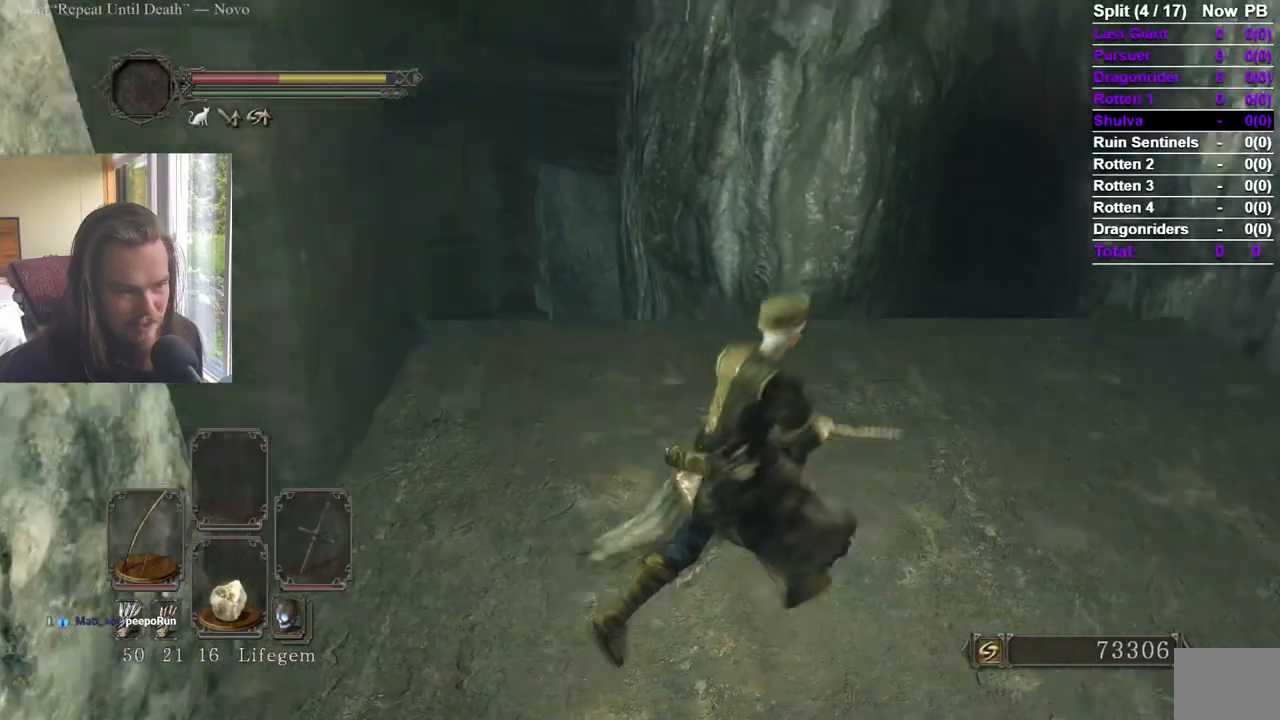
{"buttons": [], "left_stick": "up-right", "right_stick": "left", "events": [[16, "right_stick", "center"], [67, "B", "down"], [183, "right_stick", "right"], [250, "right_stick", "center"], [467, "B", "up"], [484, "right_stick", "left"]]}
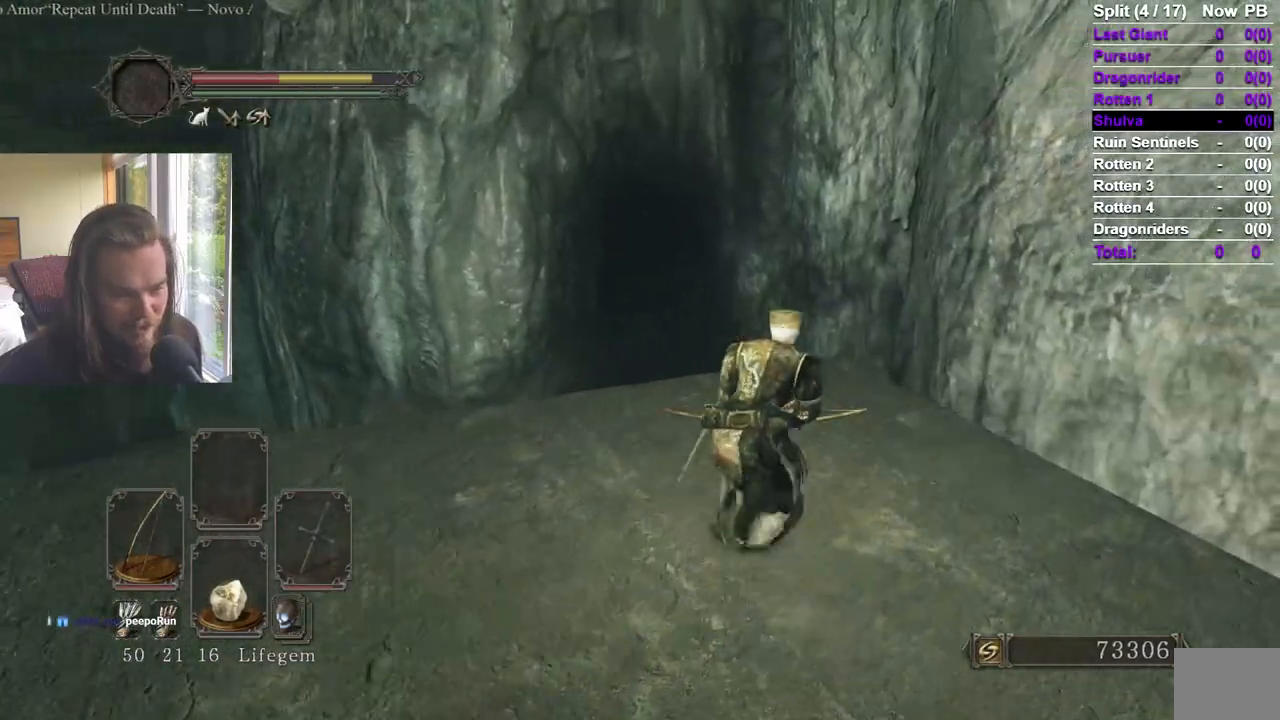
{"buttons": [], "left_stick": "center", "right_stick": "center", "events": [[167, "B", "down"], [267, "B", "up"], [301, "left_stick", "center"], [467, "right_stick", "center"]]}
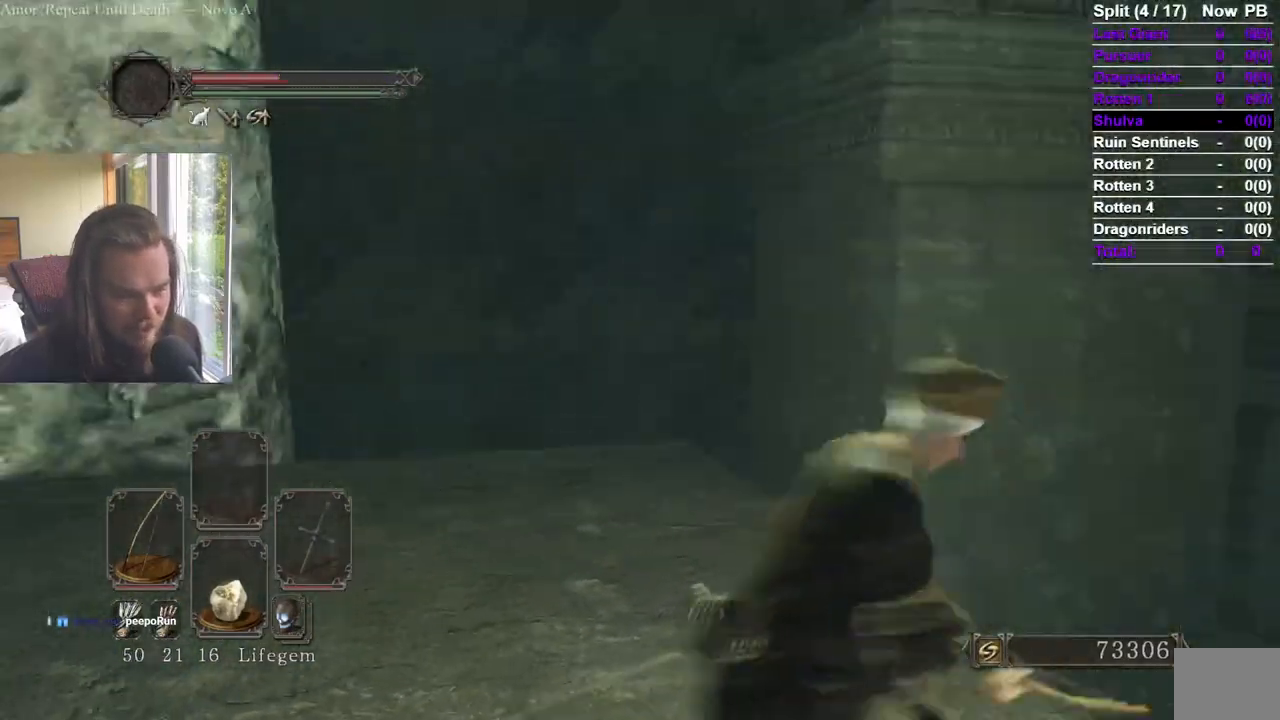
{"buttons": [], "left_stick": "center", "right_stick": "up", "events": [[67, "right_stick", "up-left"], [167, "SELECT", "down"], [233, "left_stick", "right"], [267, "right_stick", "center"], [283, "SELECT", "up"], [400, "right_stick", "up"], [467, "left_stick", "center"]]}
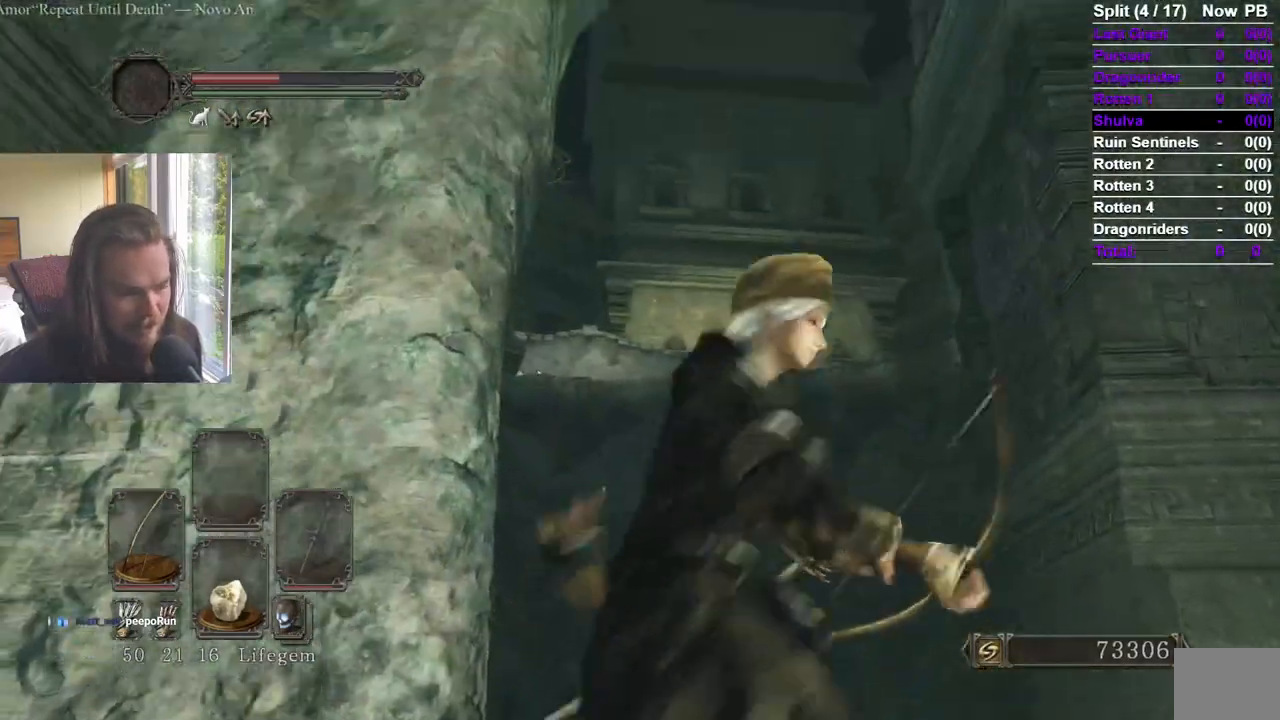
{"buttons": ["L2", "R2"], "left_stick": "center", "right_stick": "up-left", "events": [[34, "right_stick", "center"], [167, "R2", "down"], [234, "right_stick", "up"], [401, "L2", "down"], [501, "right_stick", "up-left"]]}
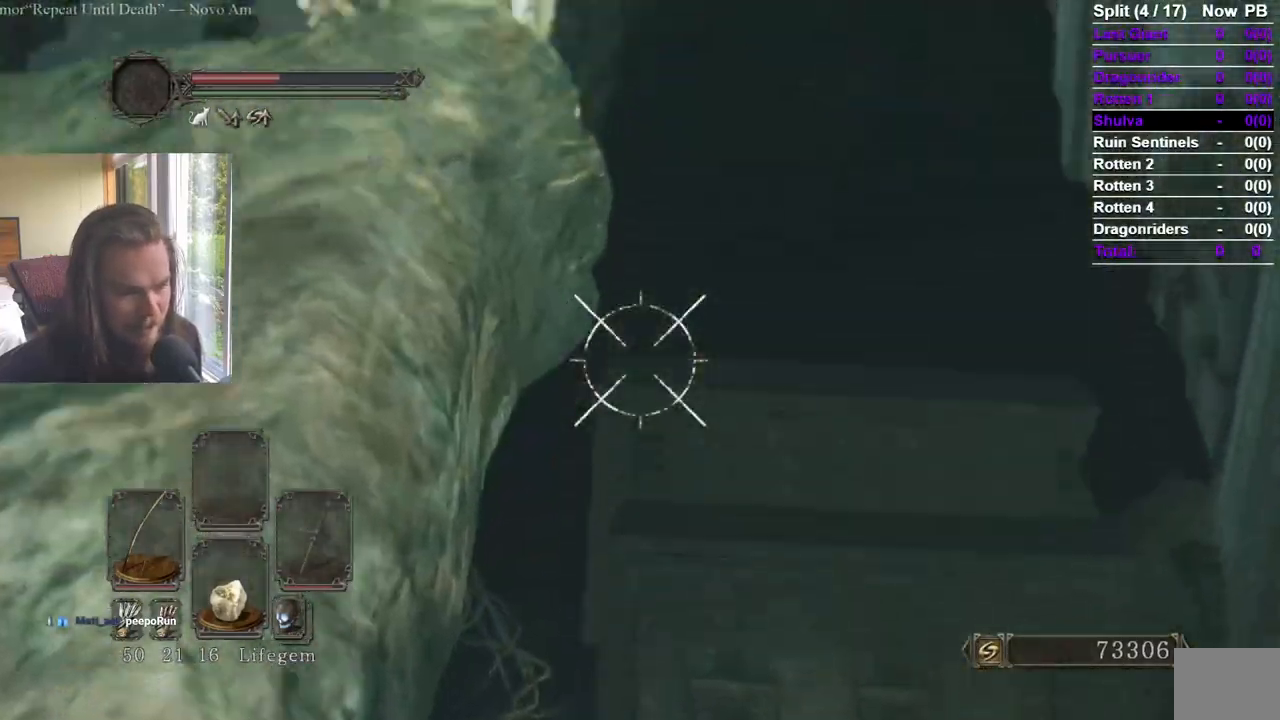
{"buttons": ["L2", "R2"], "left_stick": "center", "right_stick": "left", "events": [[133, "right_stick", "center"], [250, "right_stick", "left"]]}